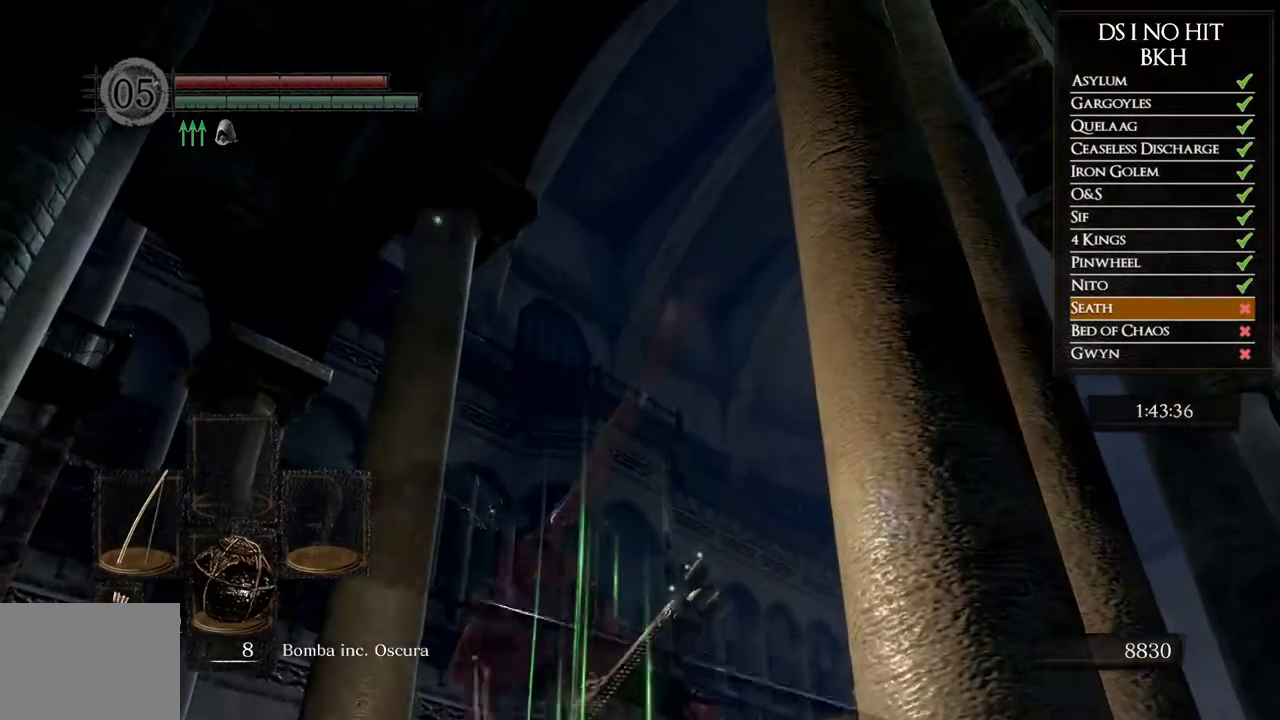
Gameplay with a controller (Xbox layout); each line is a JSON object with the inputs held at the frame after it. "events" lists button and stick changes between this image and that frame as [ms after this image, input, new state], when the widget could be followed in between. Not read: R2.
{"buttons": [], "left_stick": "center", "right_stick": "center", "events": [[167, "right_stick", "down"], [483, "right_stick", "center"]]}
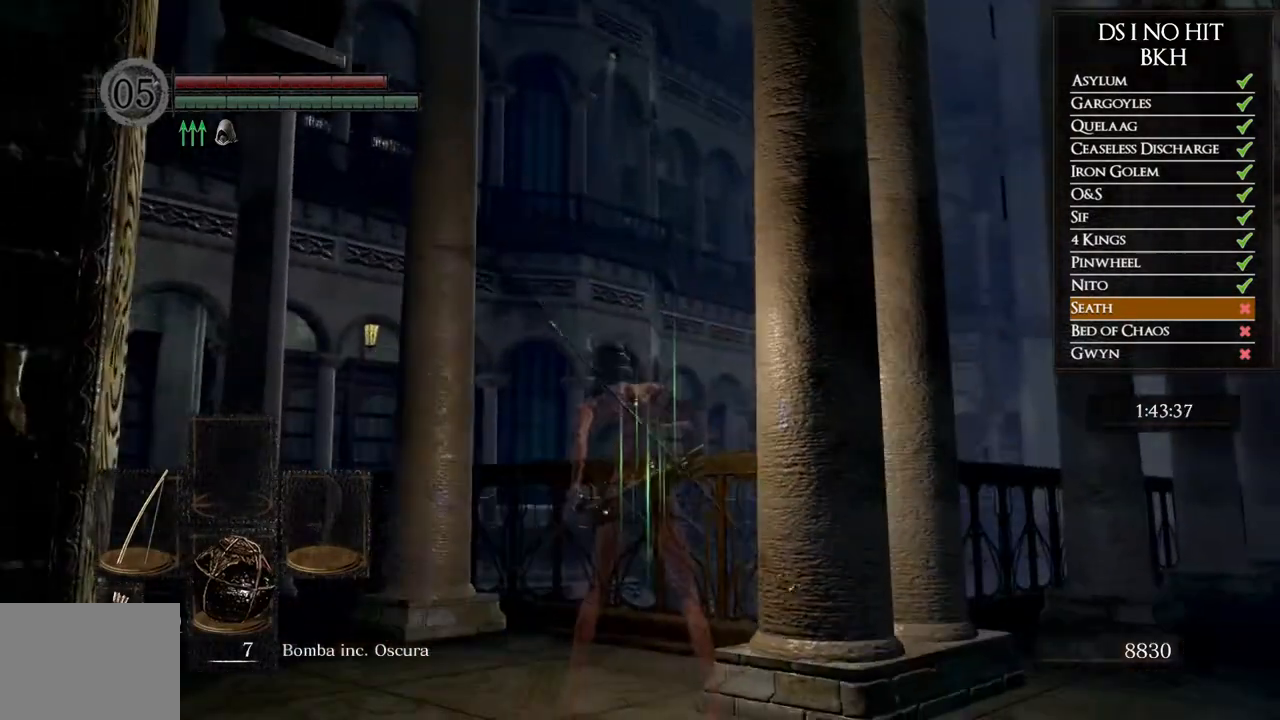
{"buttons": [], "left_stick": "center", "right_stick": "center", "events": [[33, "right_stick", "down"], [383, "right_stick", "center"]]}
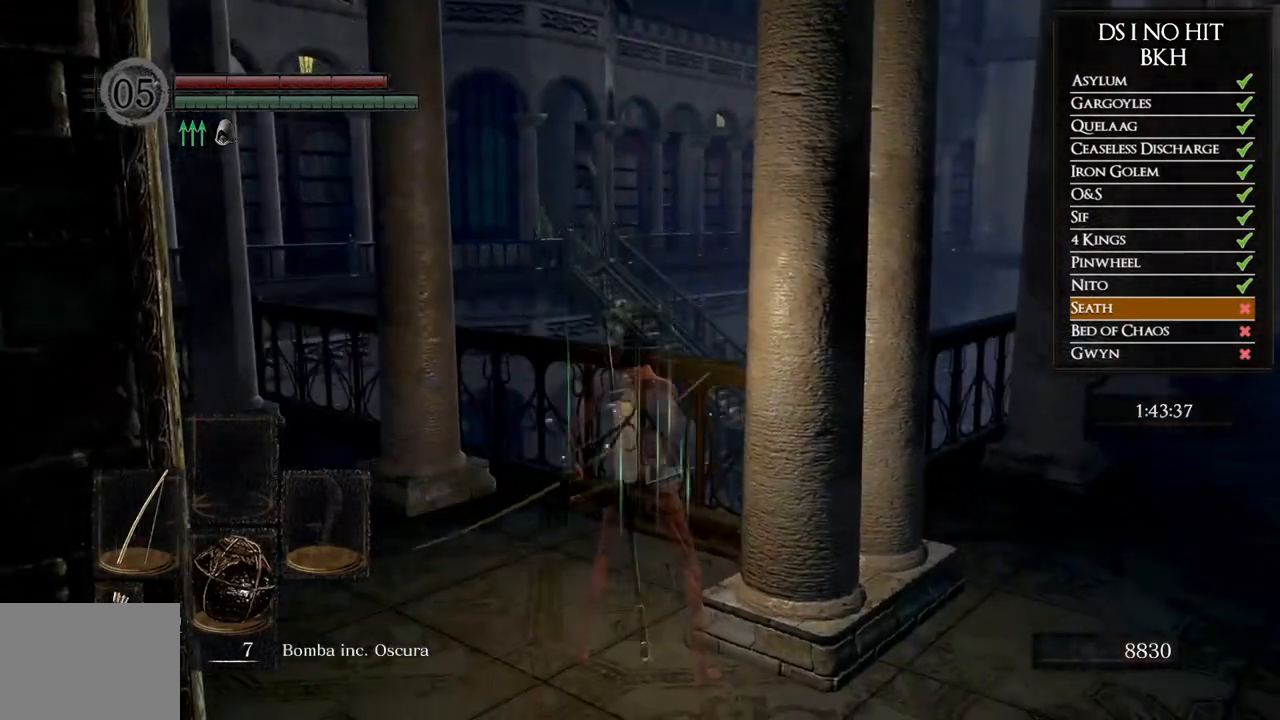
{"buttons": [], "left_stick": "center", "right_stick": "center", "events": []}
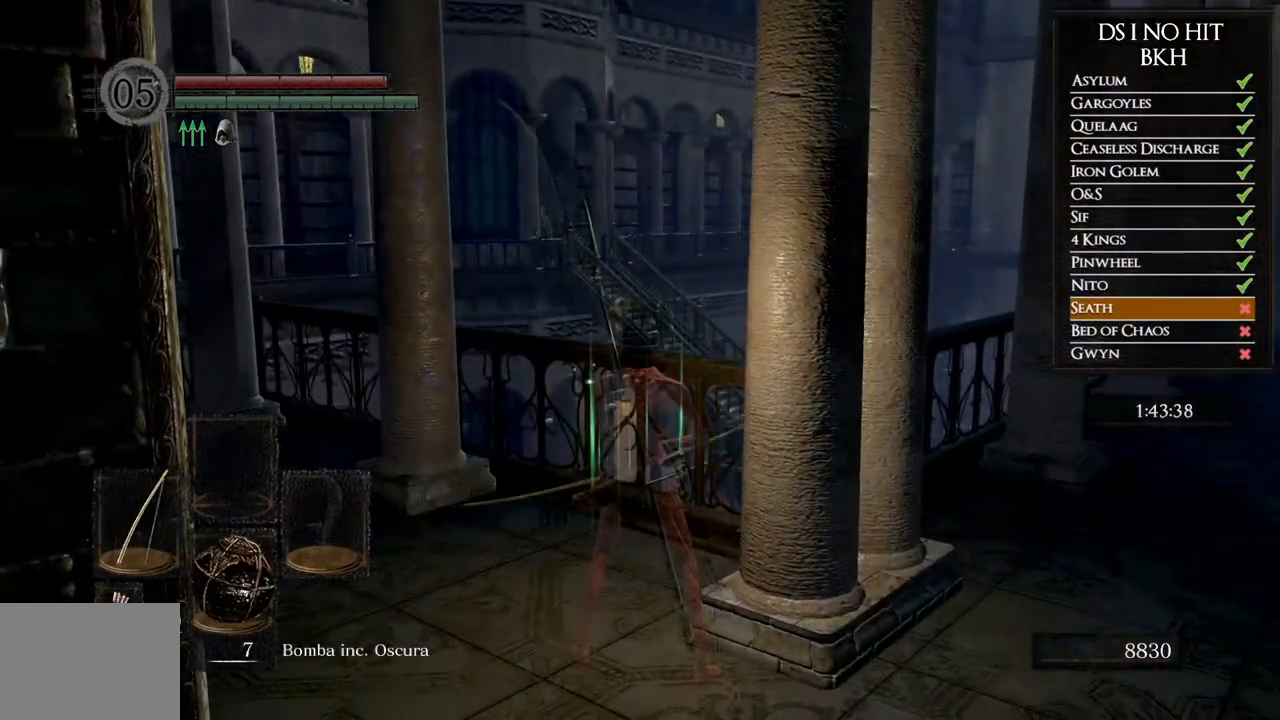
{"buttons": [], "left_stick": "center", "right_stick": "center", "events": []}
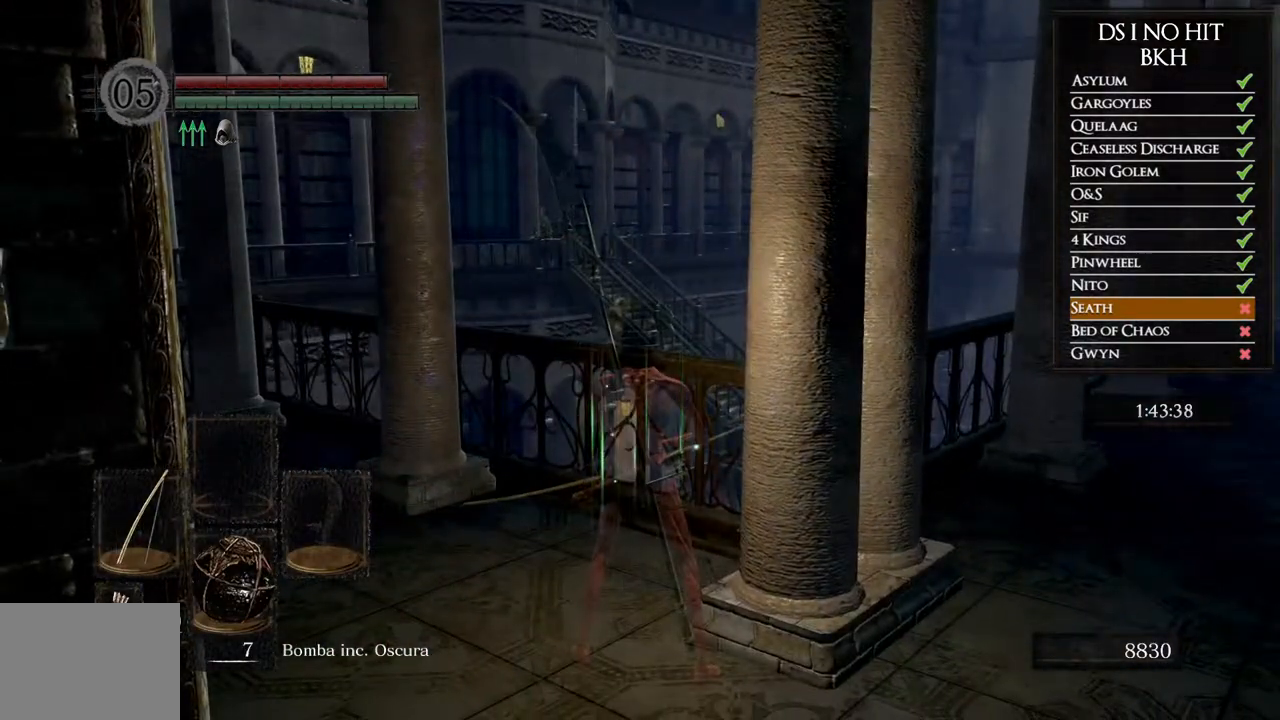
{"buttons": [], "left_stick": "center", "right_stick": "center", "events": []}
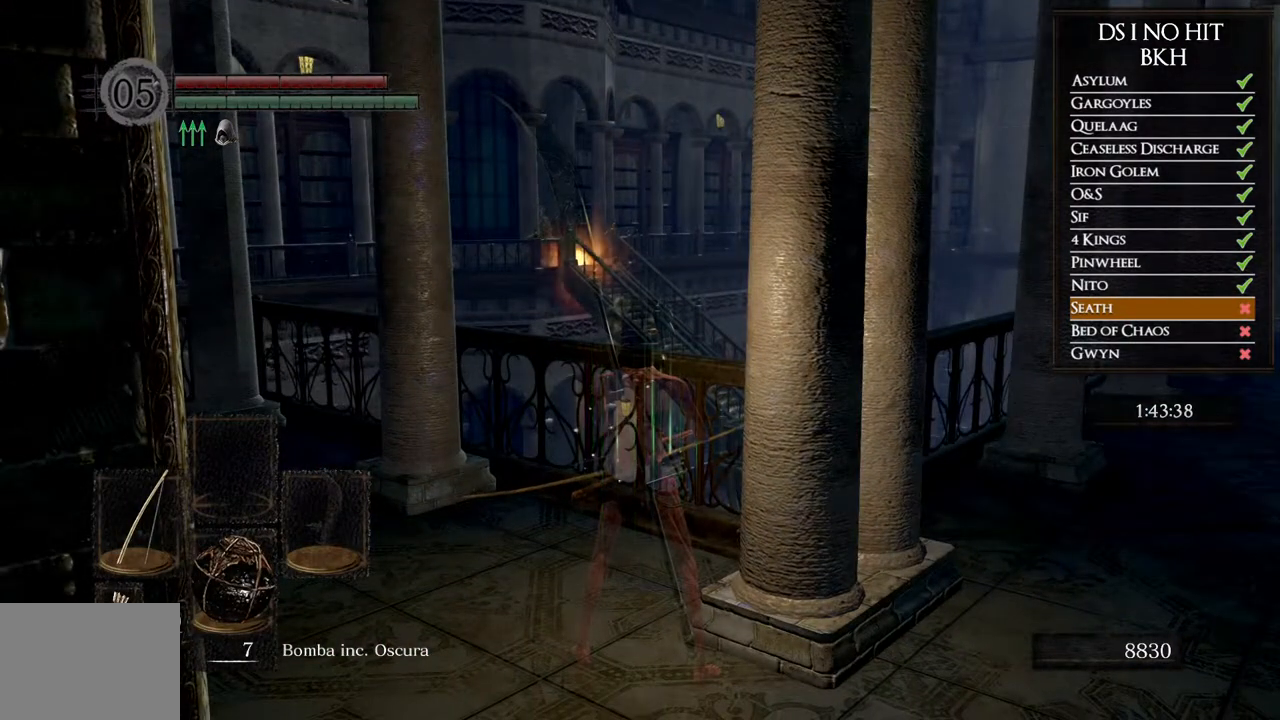
{"buttons": [], "left_stick": "center", "right_stick": "center", "events": []}
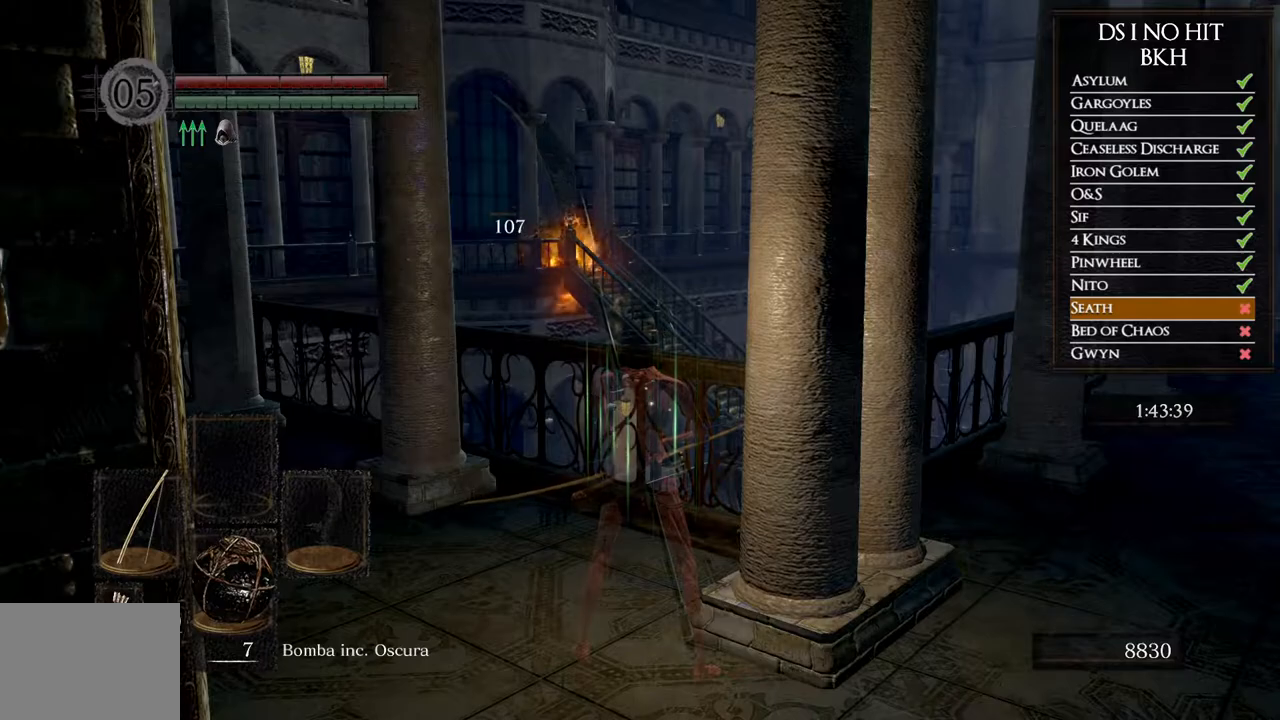
{"buttons": [], "left_stick": "center", "right_stick": "center", "events": []}
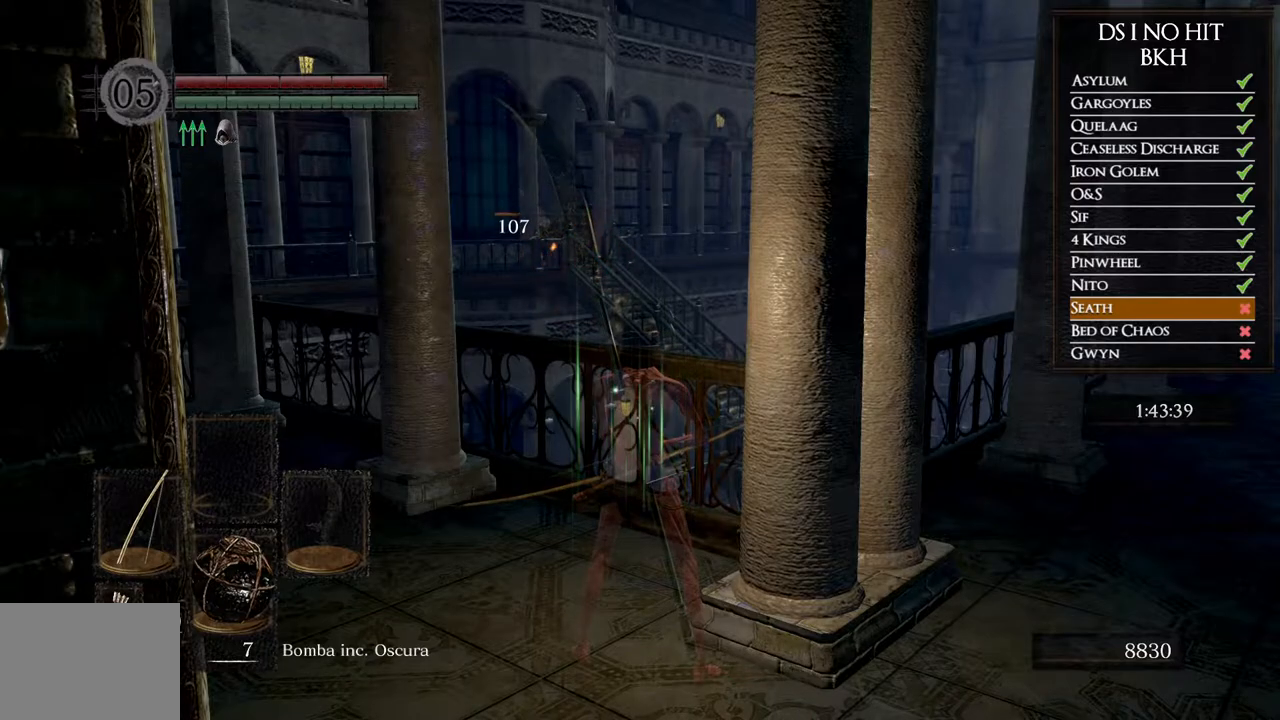
{"buttons": [], "left_stick": "right", "right_stick": "down-right", "events": [[483, "right_stick", "down-right"], [500, "left_stick", "right"]]}
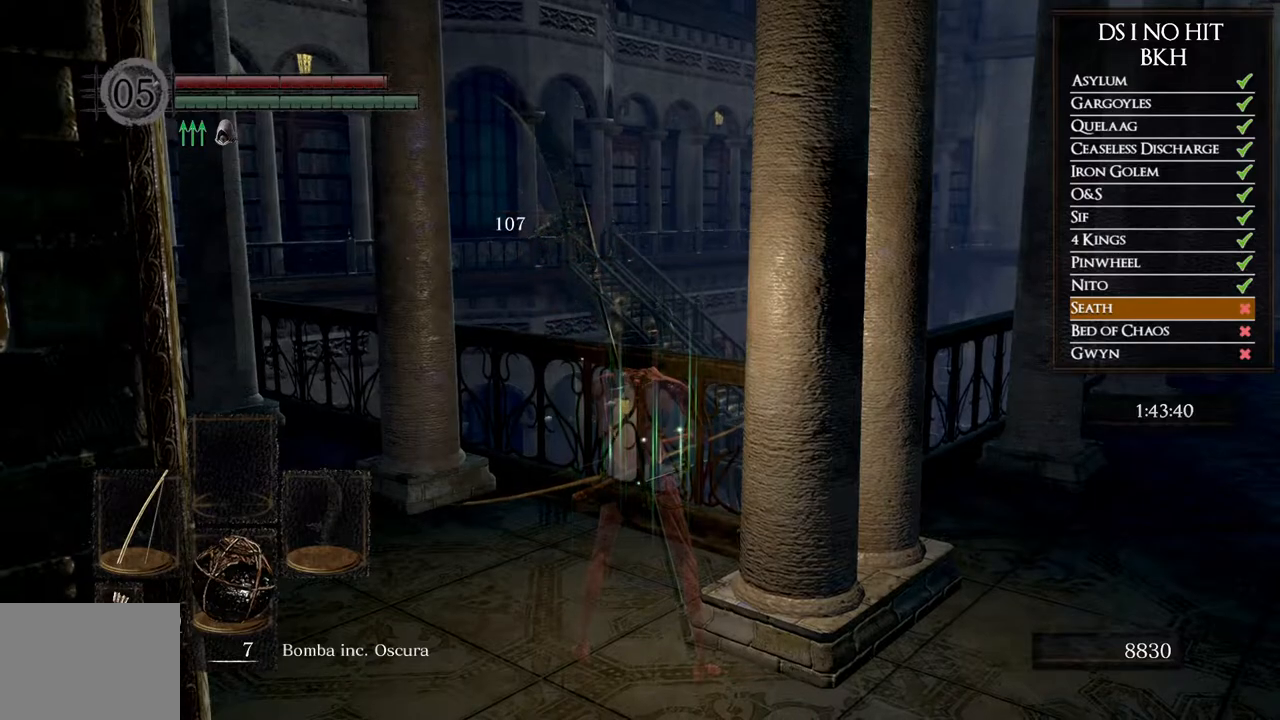
{"buttons": ["B"], "left_stick": "up-right", "right_stick": "center", "events": [[83, "right_stick", "center"], [183, "B", "down"], [483, "left_stick", "up-right"]]}
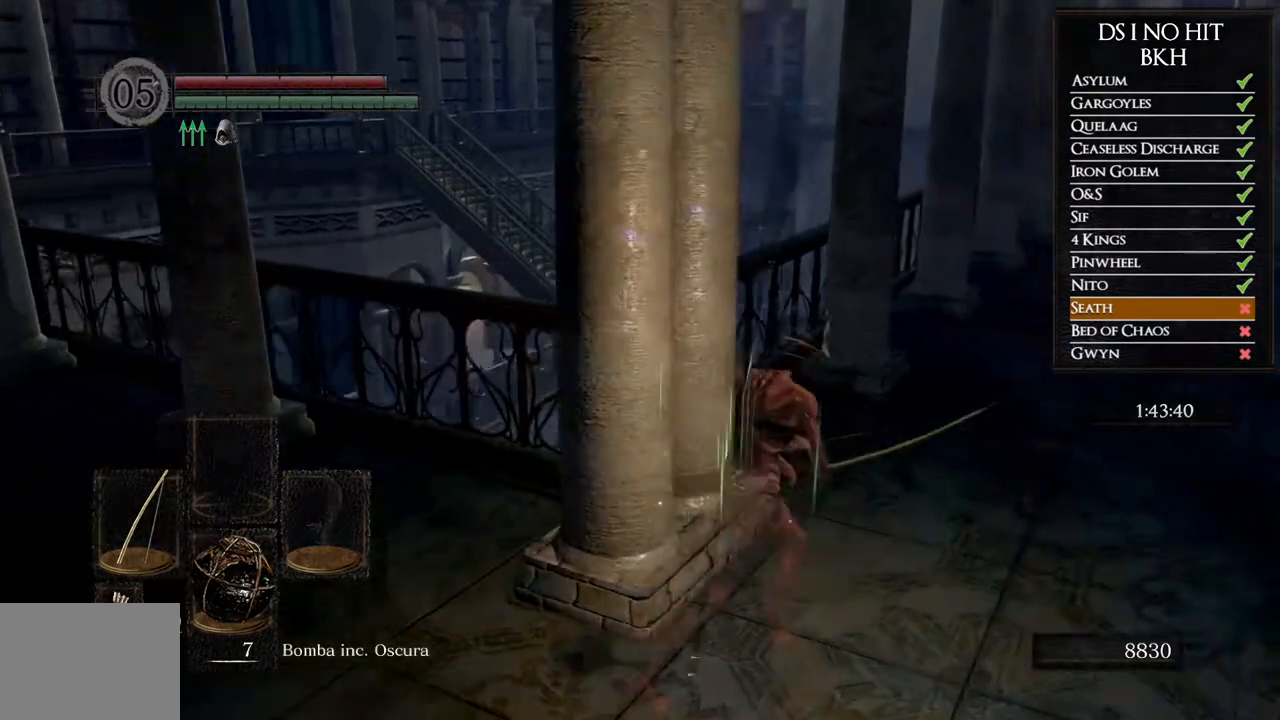
{"buttons": ["B"], "left_stick": "up-right", "right_stick": "center", "events": []}
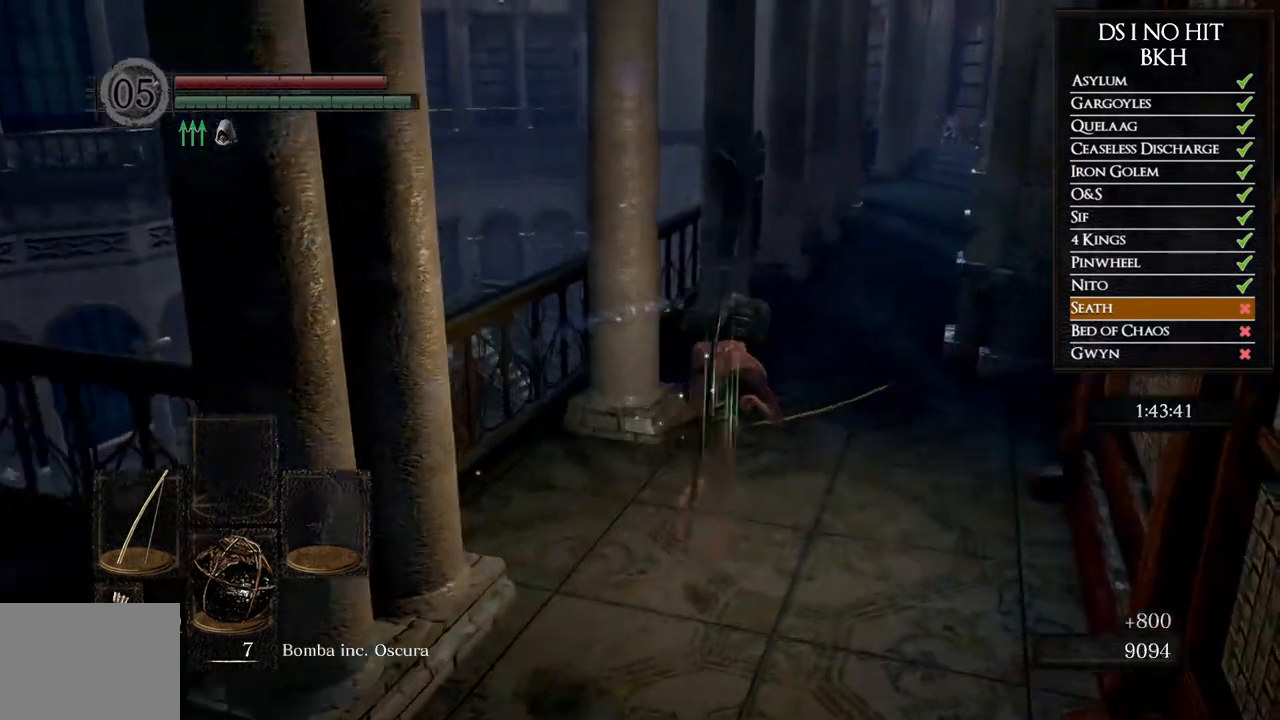
{"buttons": ["B"], "left_stick": "up", "right_stick": "center", "events": [[350, "left_stick", "up"]]}
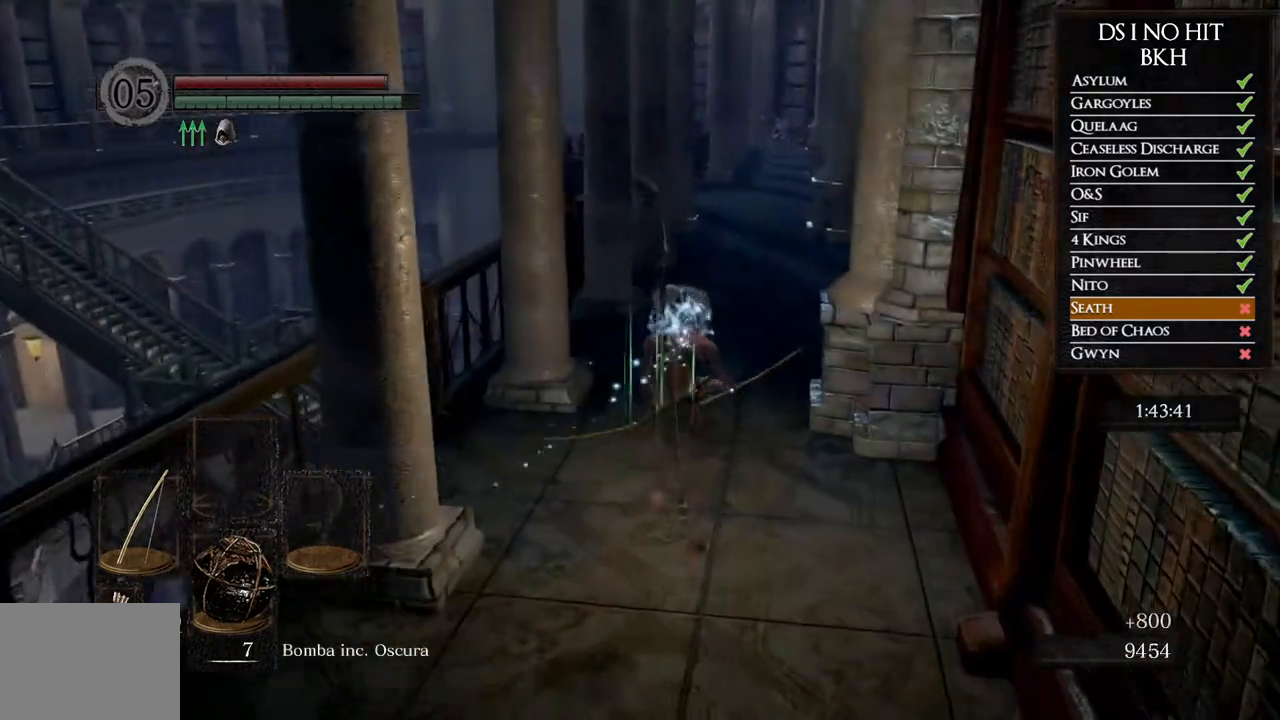
{"buttons": ["B"], "left_stick": "up", "right_stick": "center", "events": []}
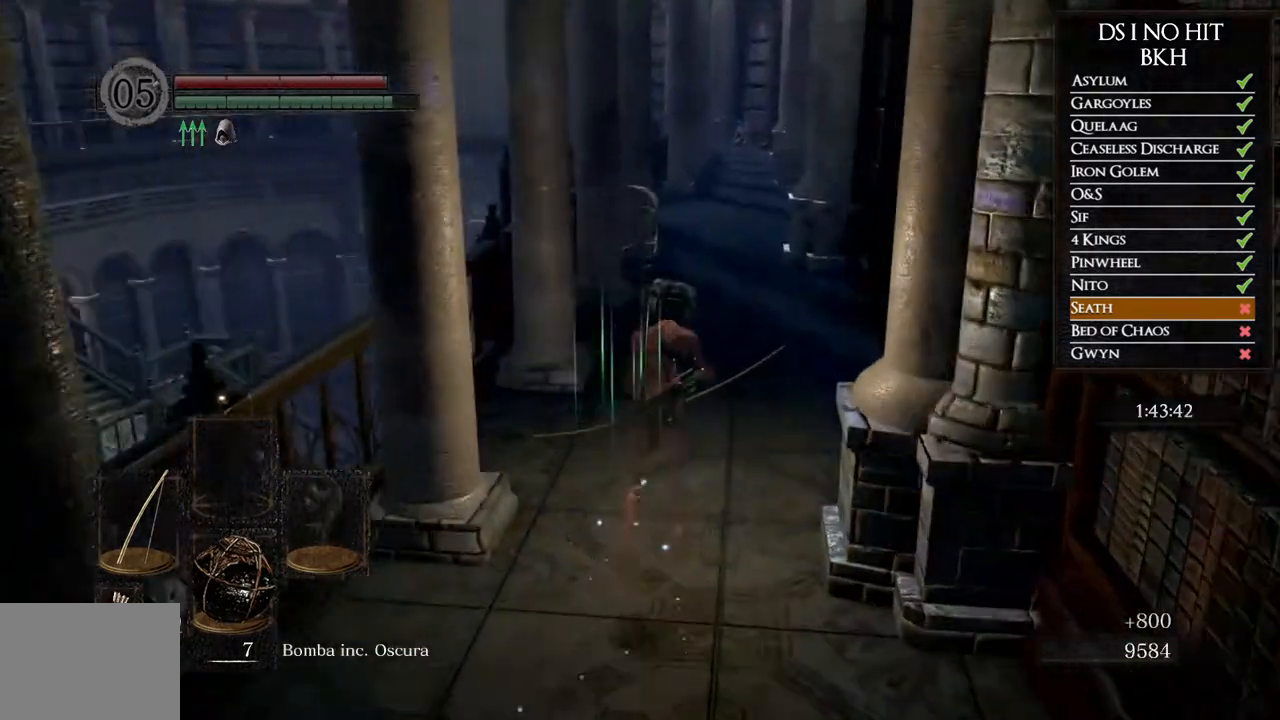
{"buttons": ["B"], "left_stick": "up", "right_stick": "center", "events": []}
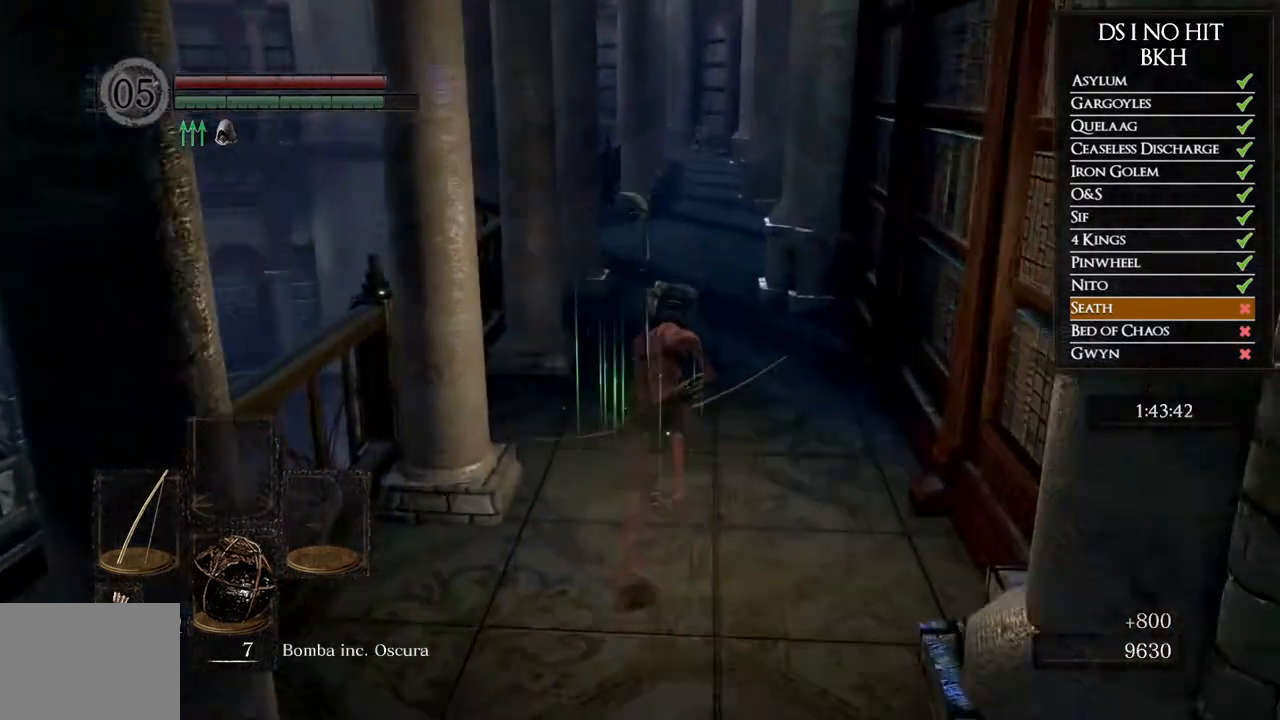
{"buttons": ["B"], "left_stick": "up", "right_stick": "center", "events": []}
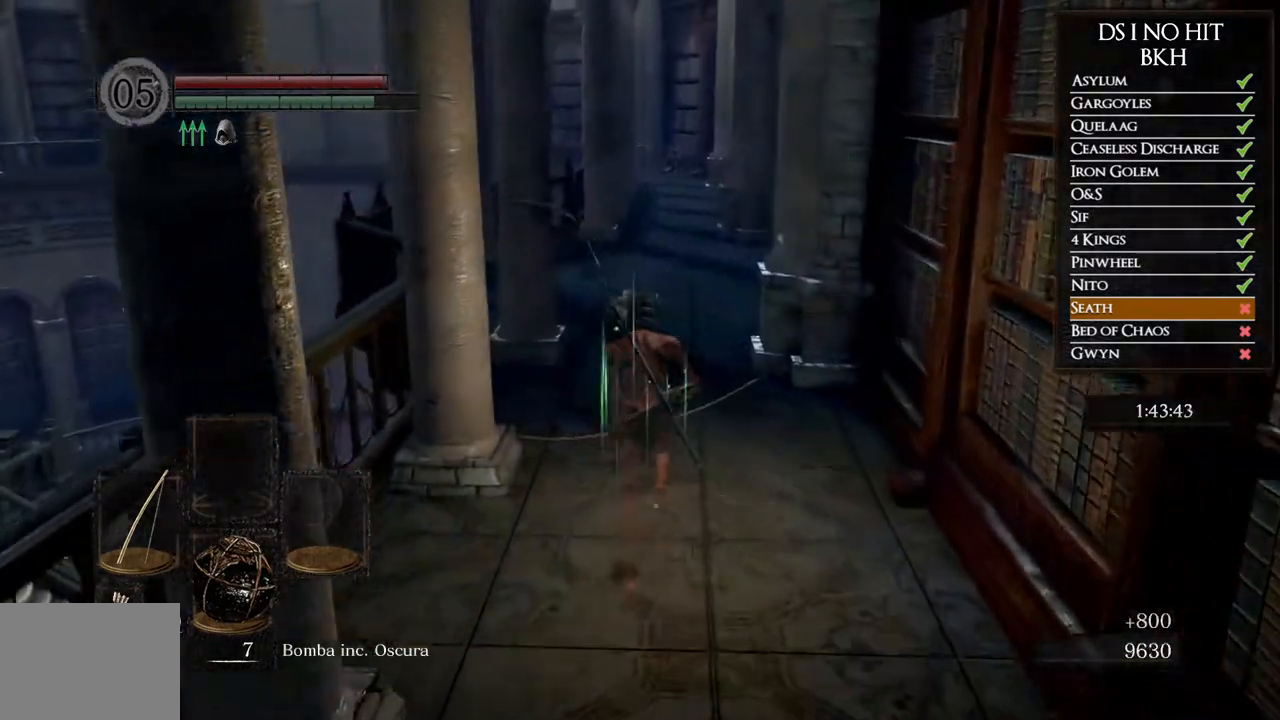
{"buttons": ["B"], "left_stick": "up", "right_stick": "center", "events": []}
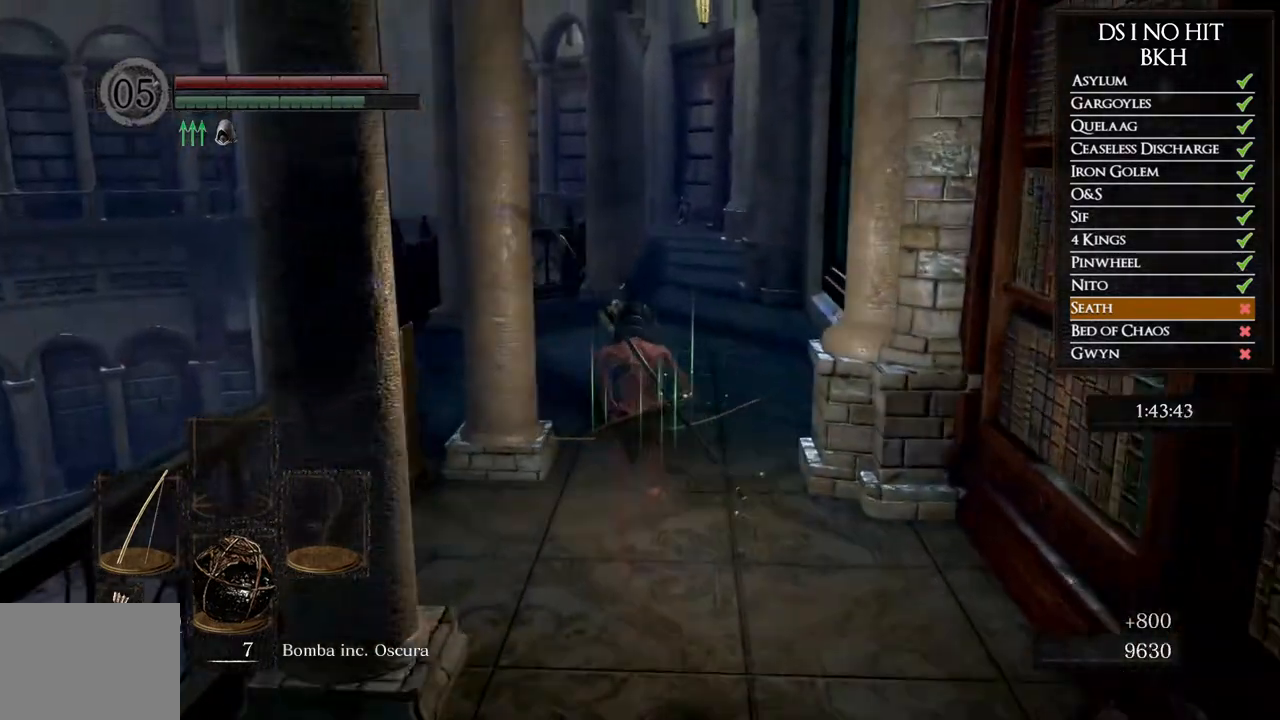
{"buttons": ["B"], "left_stick": "up", "right_stick": "center", "events": []}
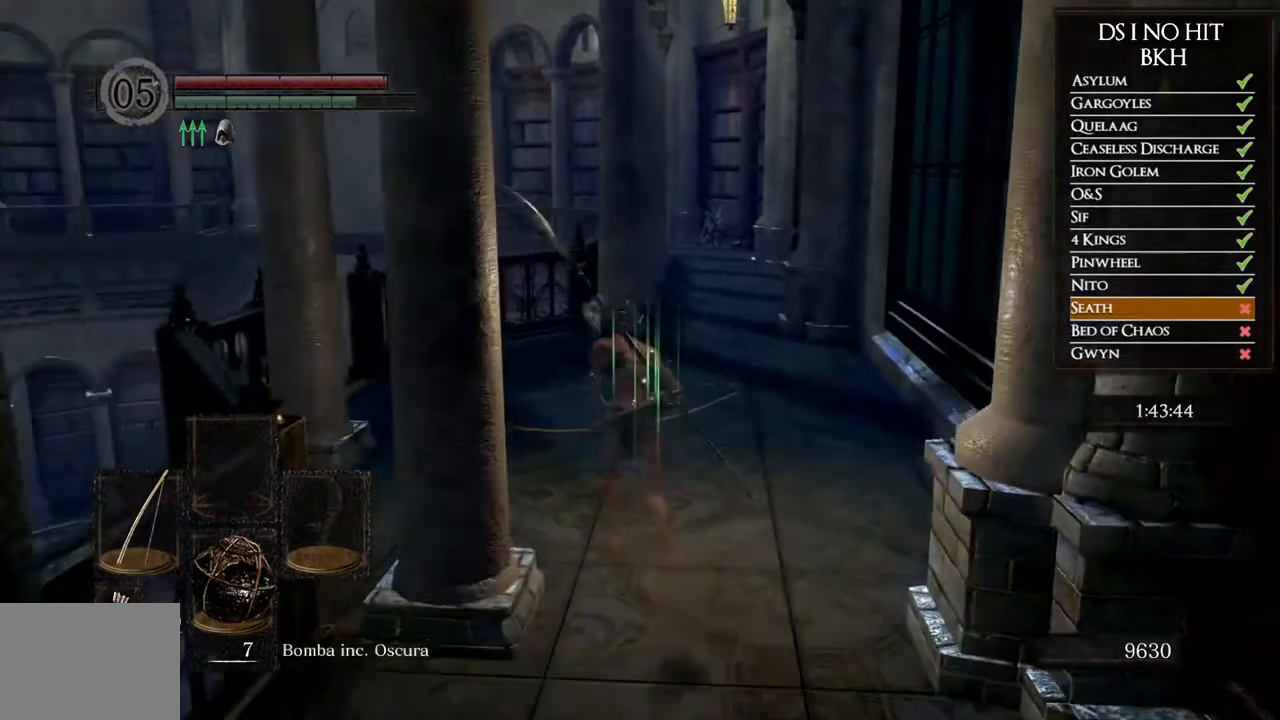
{"buttons": [], "left_stick": "up", "right_stick": "down-left", "events": [[150, "B", "up"], [167, "right_stick", "down-left"]]}
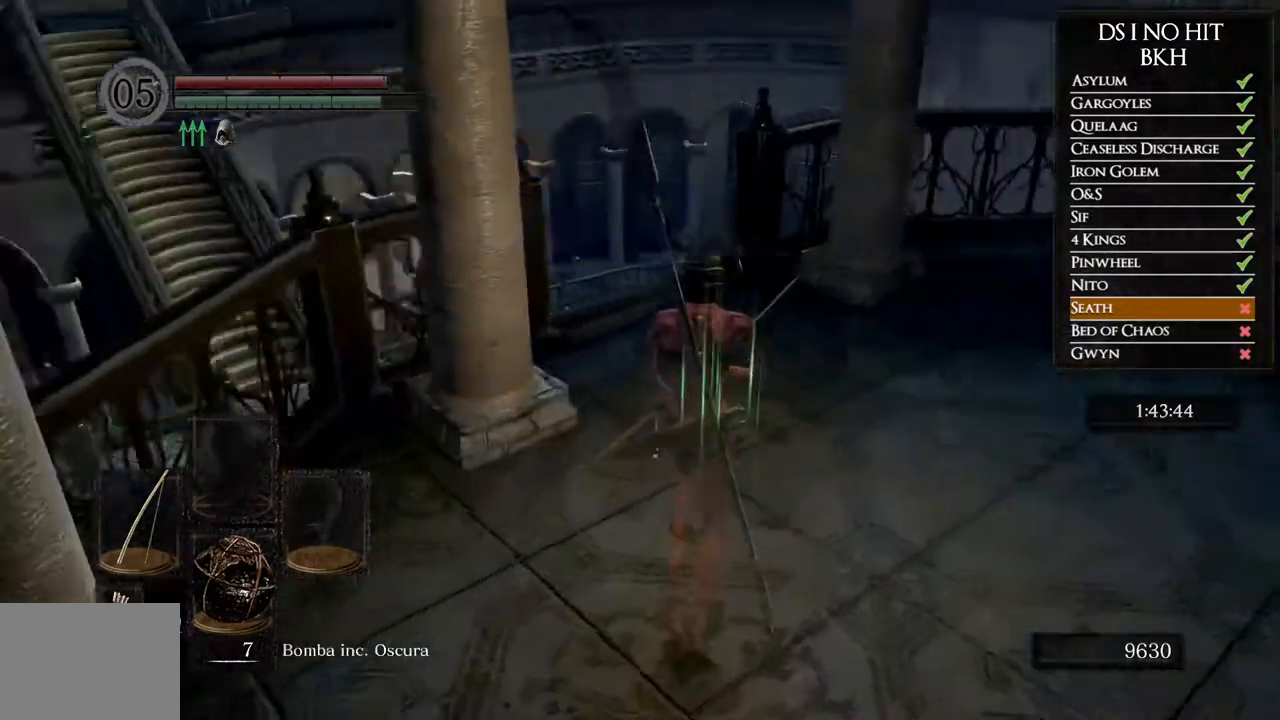
{"buttons": ["B"], "left_stick": "up-right", "right_stick": "center", "events": [[117, "left_stick", "up-right"], [200, "right_stick", "center"], [283, "B", "down"]]}
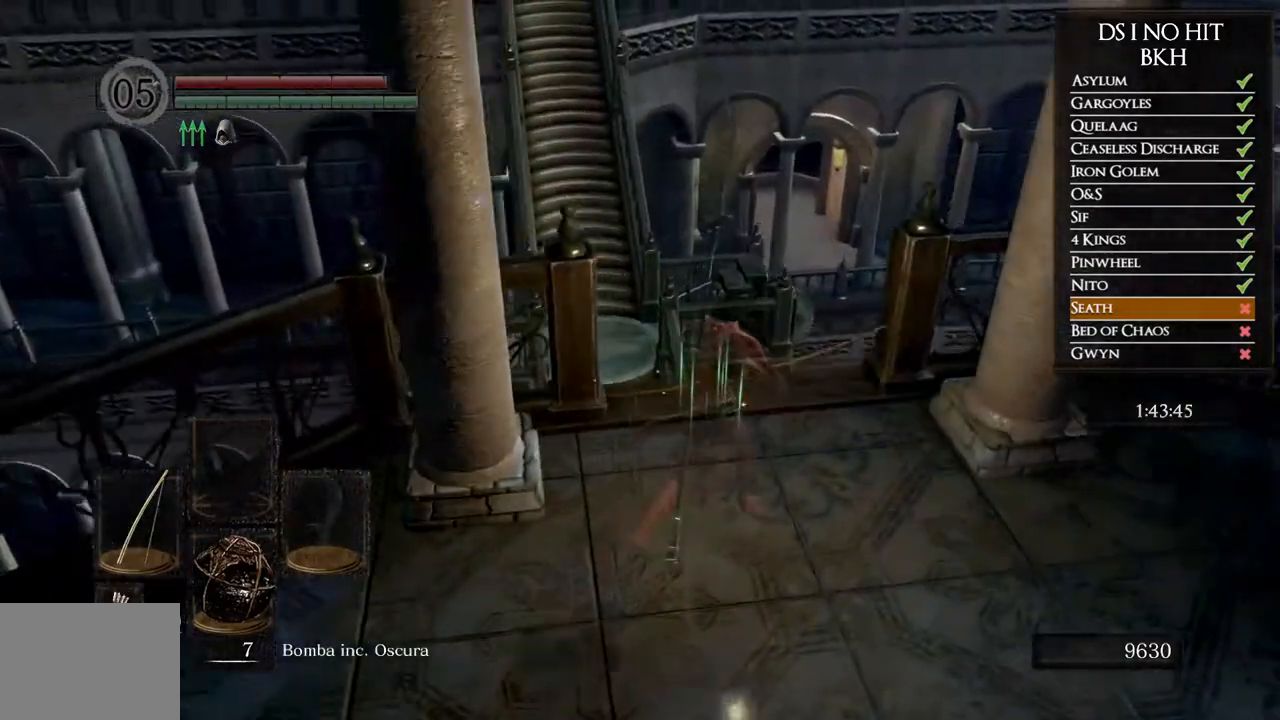
{"buttons": ["B"], "left_stick": "up", "right_stick": "center", "events": [[50, "left_stick", "up"]]}
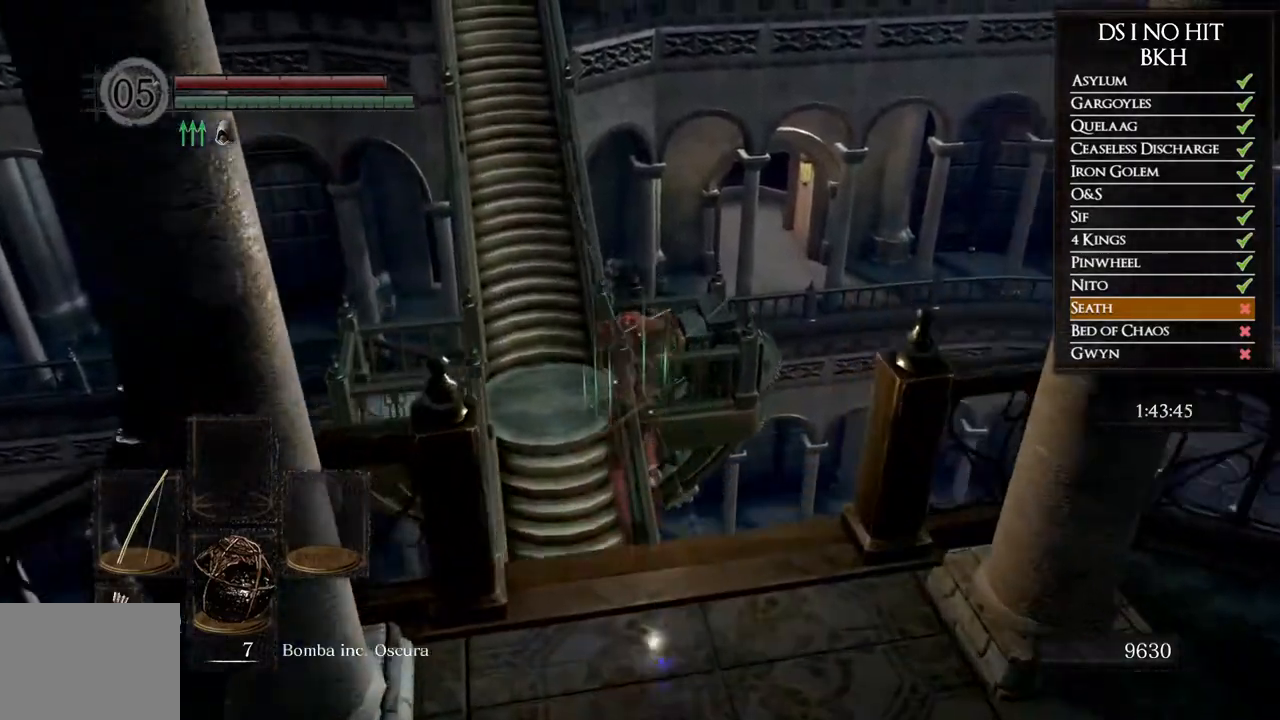
{"buttons": ["B"], "left_stick": "up", "right_stick": "center", "events": [[83, "B", "up"], [167, "right_stick", "down"], [317, "right_stick", "center"], [467, "B", "down"]]}
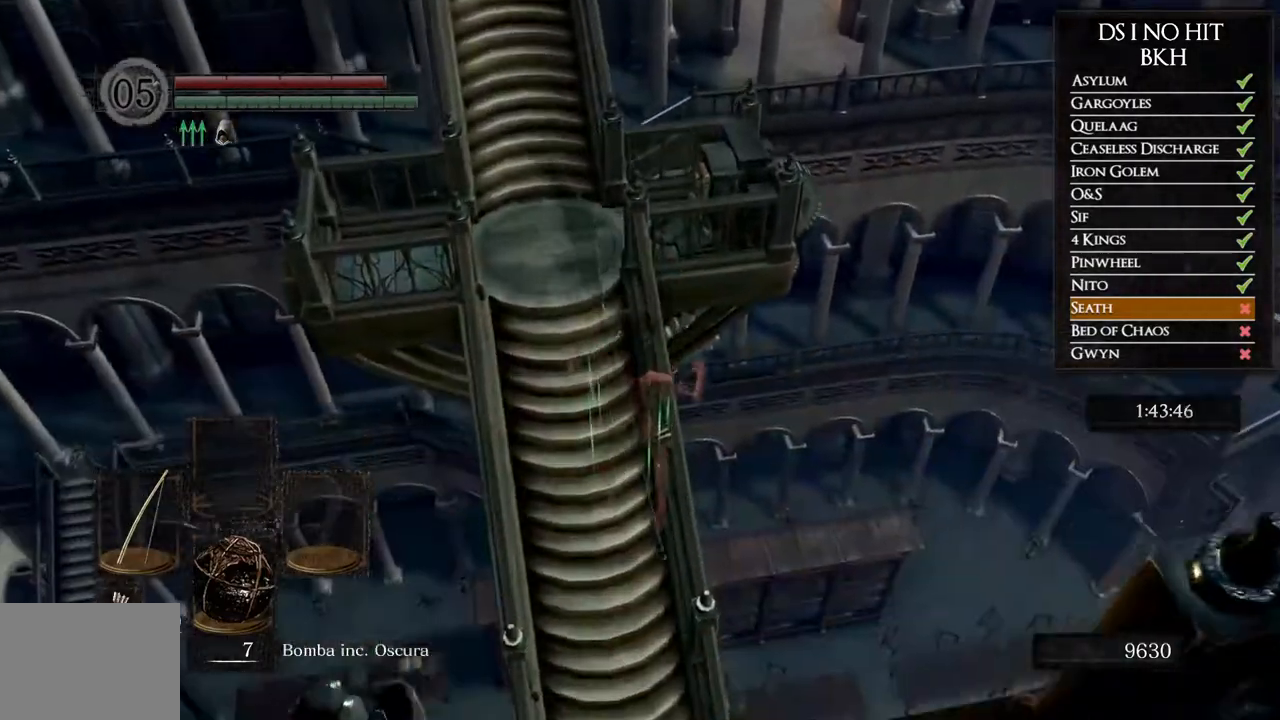
{"buttons": [], "left_stick": "up", "right_stick": "center", "events": [[33, "B", "up"], [100, "B", "down"], [183, "B", "up"], [250, "B", "down"], [333, "B", "up"], [383, "B", "down"], [467, "B", "up"]]}
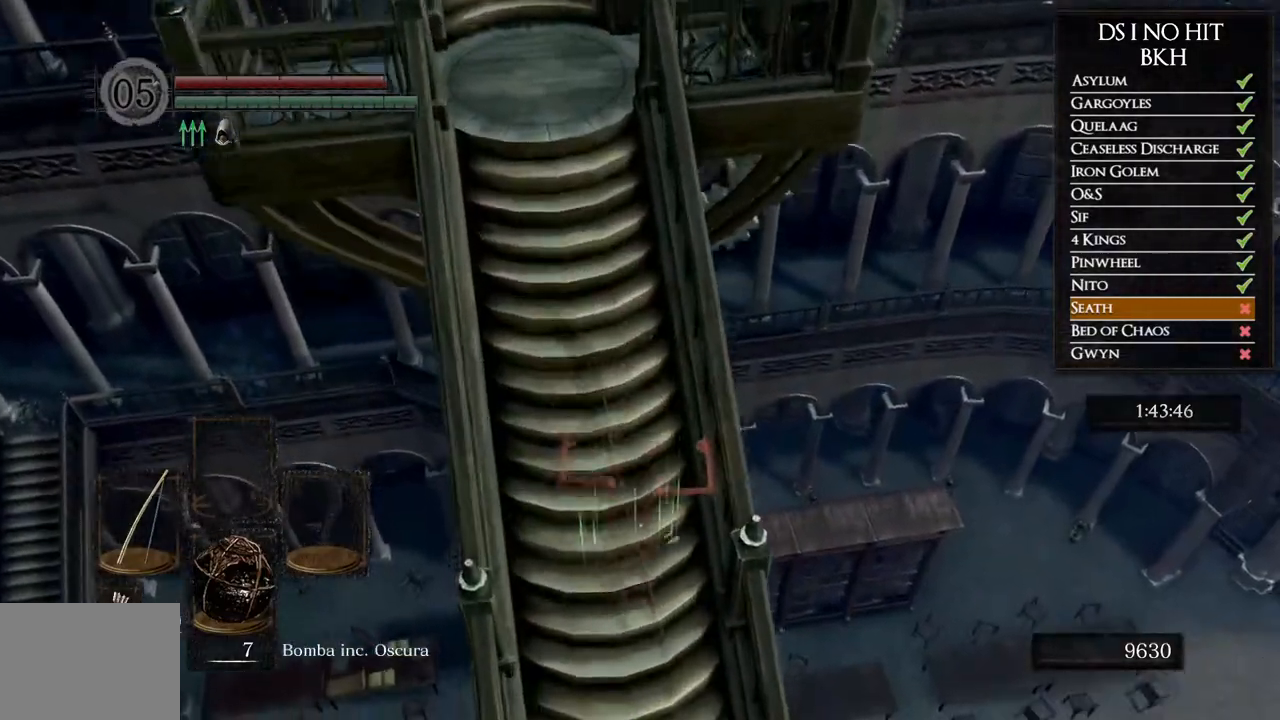
{"buttons": [], "left_stick": "up", "right_stick": "center", "events": [[33, "B", "down"], [117, "B", "up"], [183, "B", "down"], [233, "B", "up"], [317, "B", "down"], [383, "B", "up"]]}
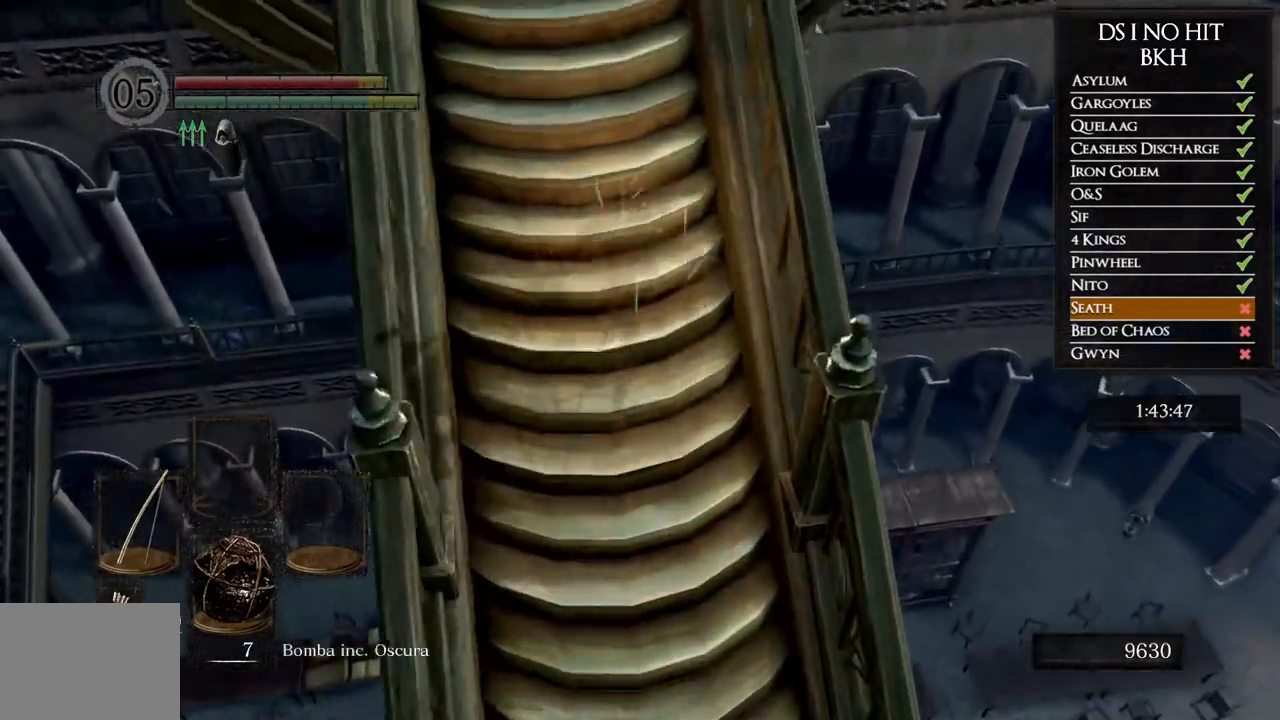
{"buttons": ["B"], "left_stick": "up", "right_stick": "center", "events": [[33, "right_stick", "down-right"], [117, "right_stick", "center"], [217, "B", "down"]]}
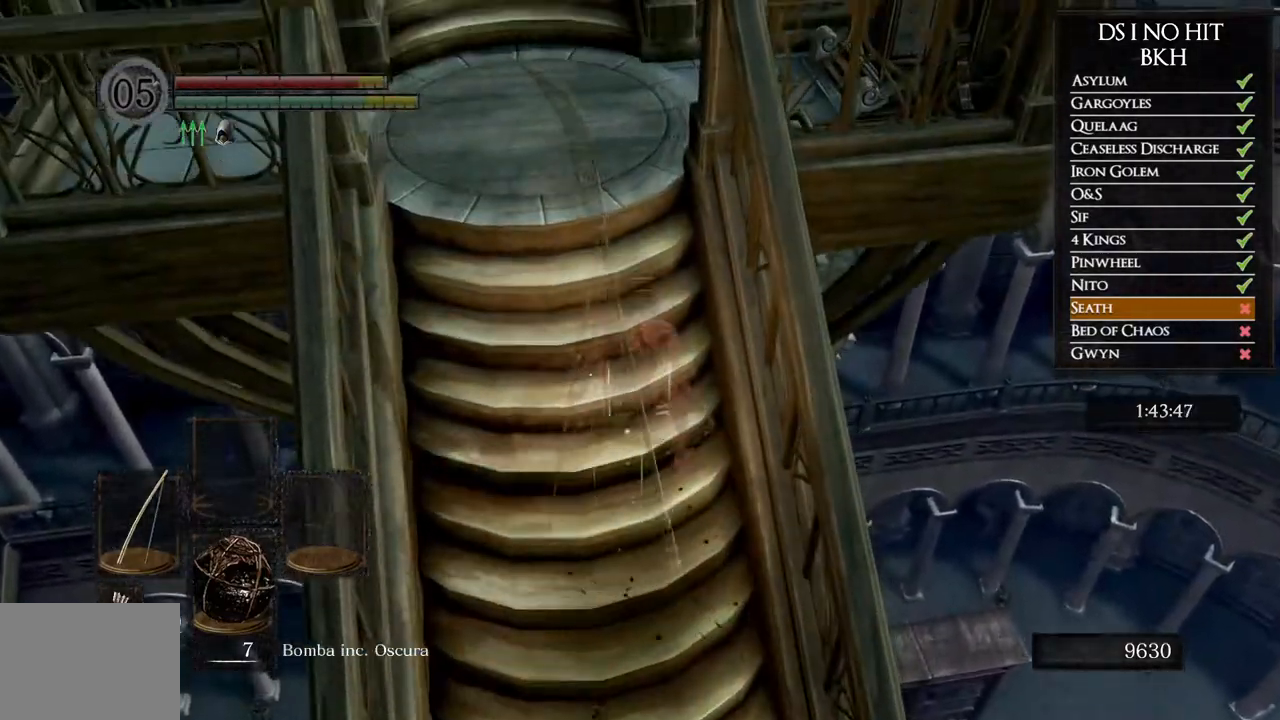
{"buttons": ["B"], "left_stick": "up", "right_stick": "center", "events": []}
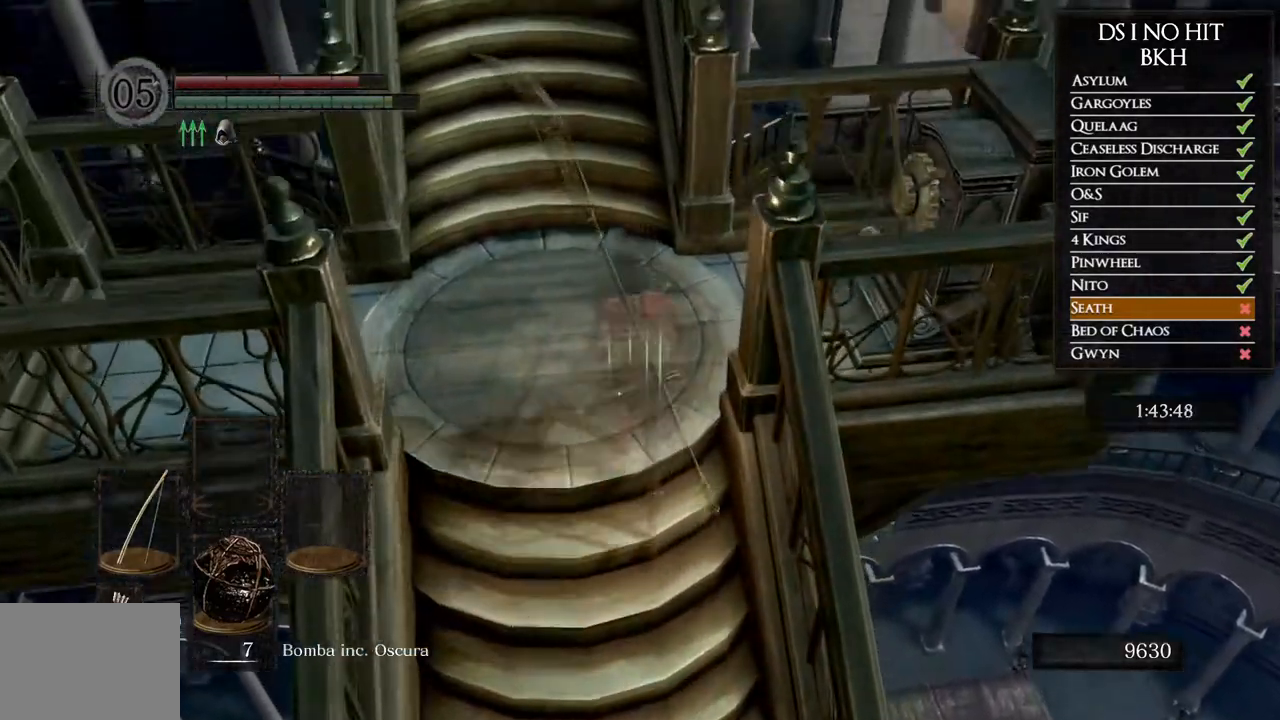
{"buttons": [], "left_stick": "right", "right_stick": "center", "events": [[200, "B", "up"], [217, "left_stick", "up-right"], [300, "A", "down"], [333, "left_stick", "right"], [367, "A", "up"], [433, "A", "down"], [500, "A", "up"]]}
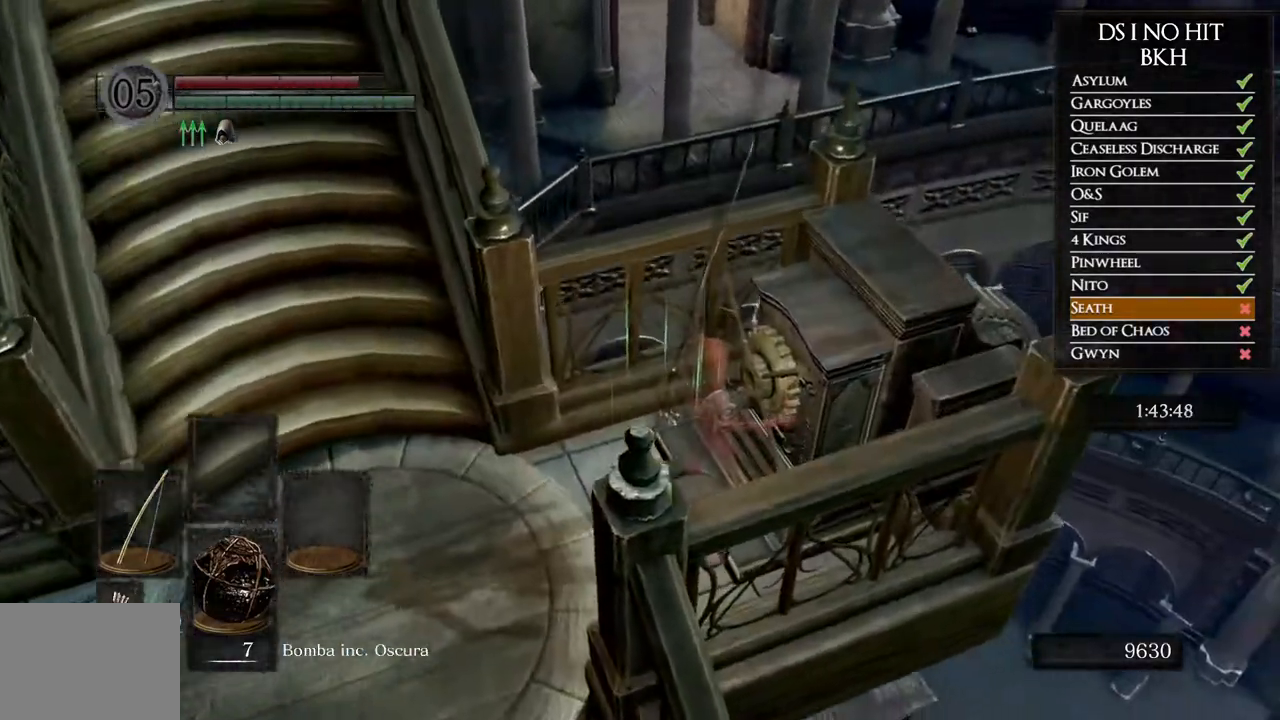
{"buttons": [], "left_stick": "center", "right_stick": "down-right", "events": [[50, "L2", "down"], [67, "left_stick", "center"], [117, "L2", "up"], [133, "right_stick", "down-right"], [317, "L2", "down"], [367, "L2", "up"]]}
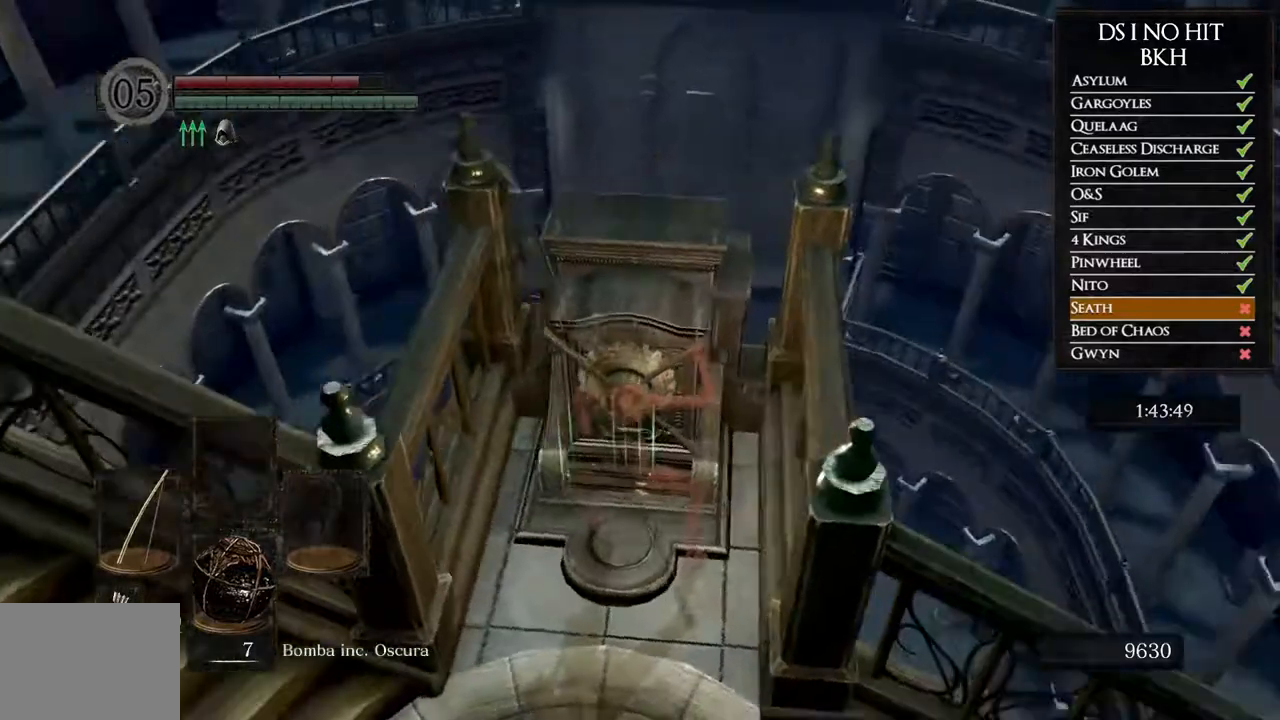
{"buttons": [], "left_stick": "center", "right_stick": "up-right", "events": [[267, "right_stick", "center"], [433, "right_stick", "up-right"]]}
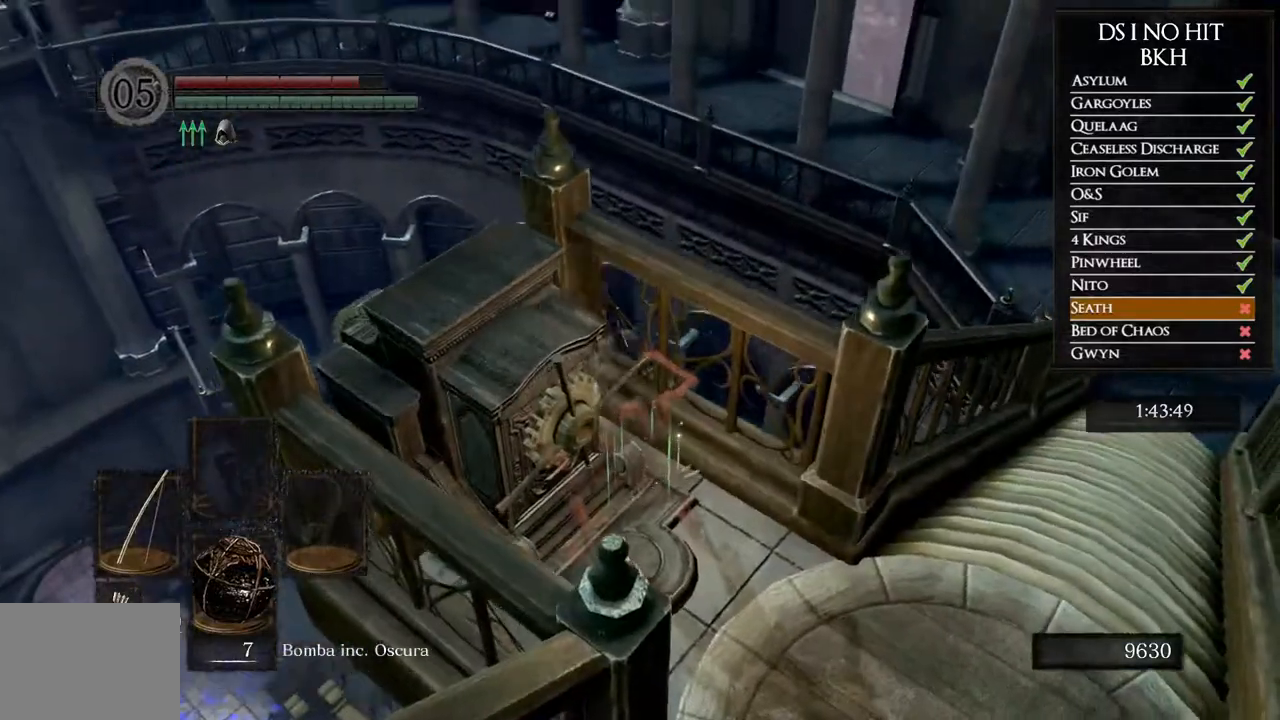
{"buttons": [], "left_stick": "center", "right_stick": "center", "events": [[17, "L2", "down"], [67, "L2", "up"], [67, "right_stick", "center"], [250, "START", "down"], [400, "START", "up"]]}